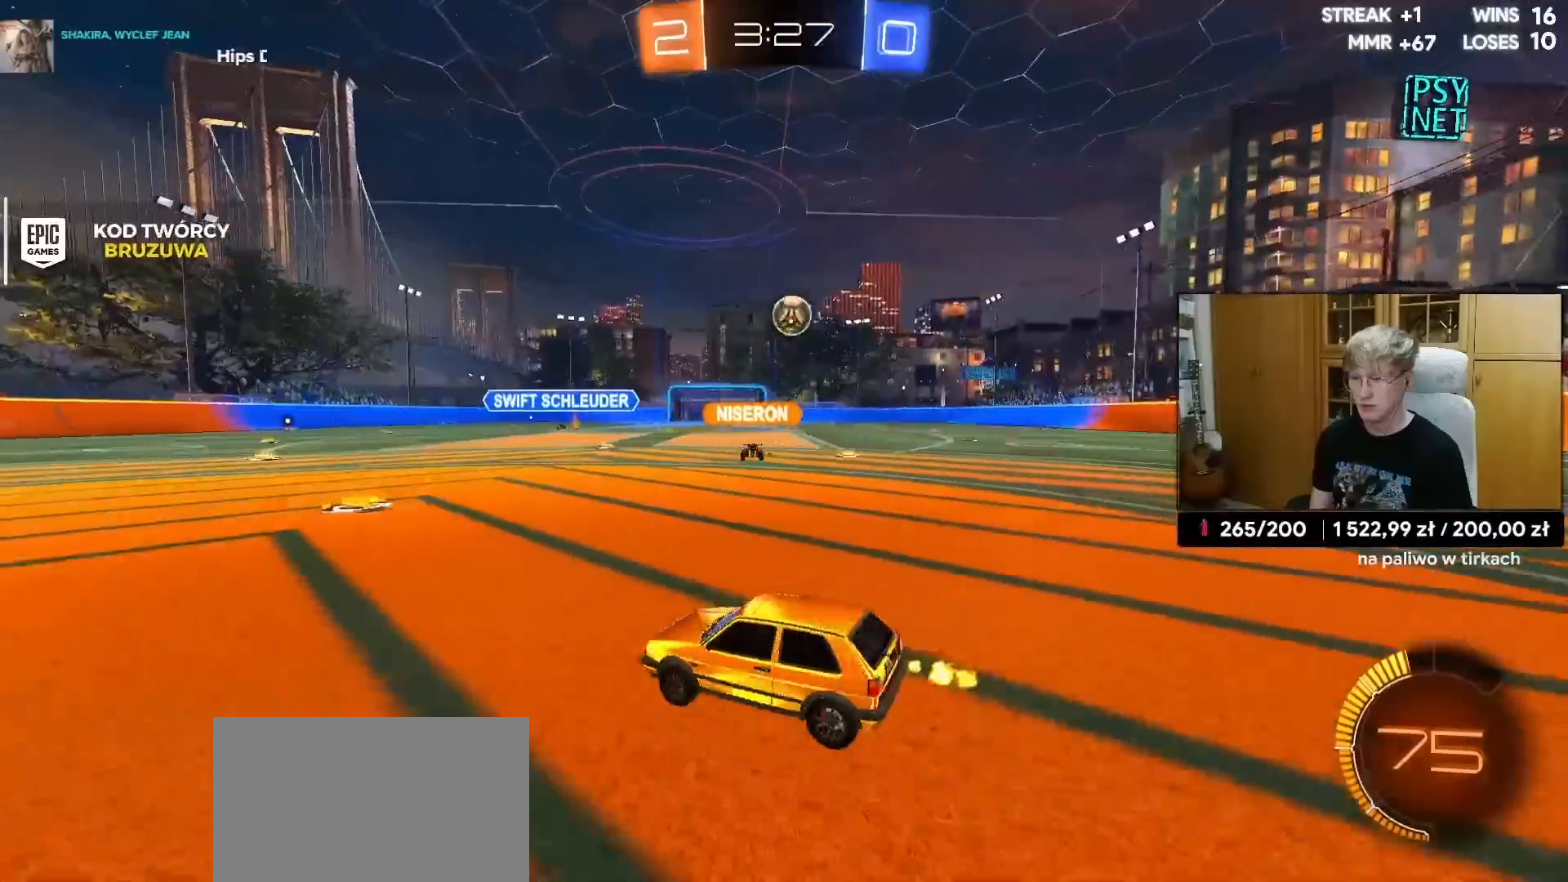
Gameplay with a controller (PlayStation layout); each line is a JSON object with the inputs held at the frame after it. "events" lists button and stick changes between this image and that frame as [ms after this image, input, new state], when the widget could be followed in between.
{"buttons": ["R2"], "left_stick": "up-right", "right_stick": "center", "events": [[150, "left_stick", "up-right"], [300, "left_stick", "center"], [483, "left_stick", "up-right"]]}
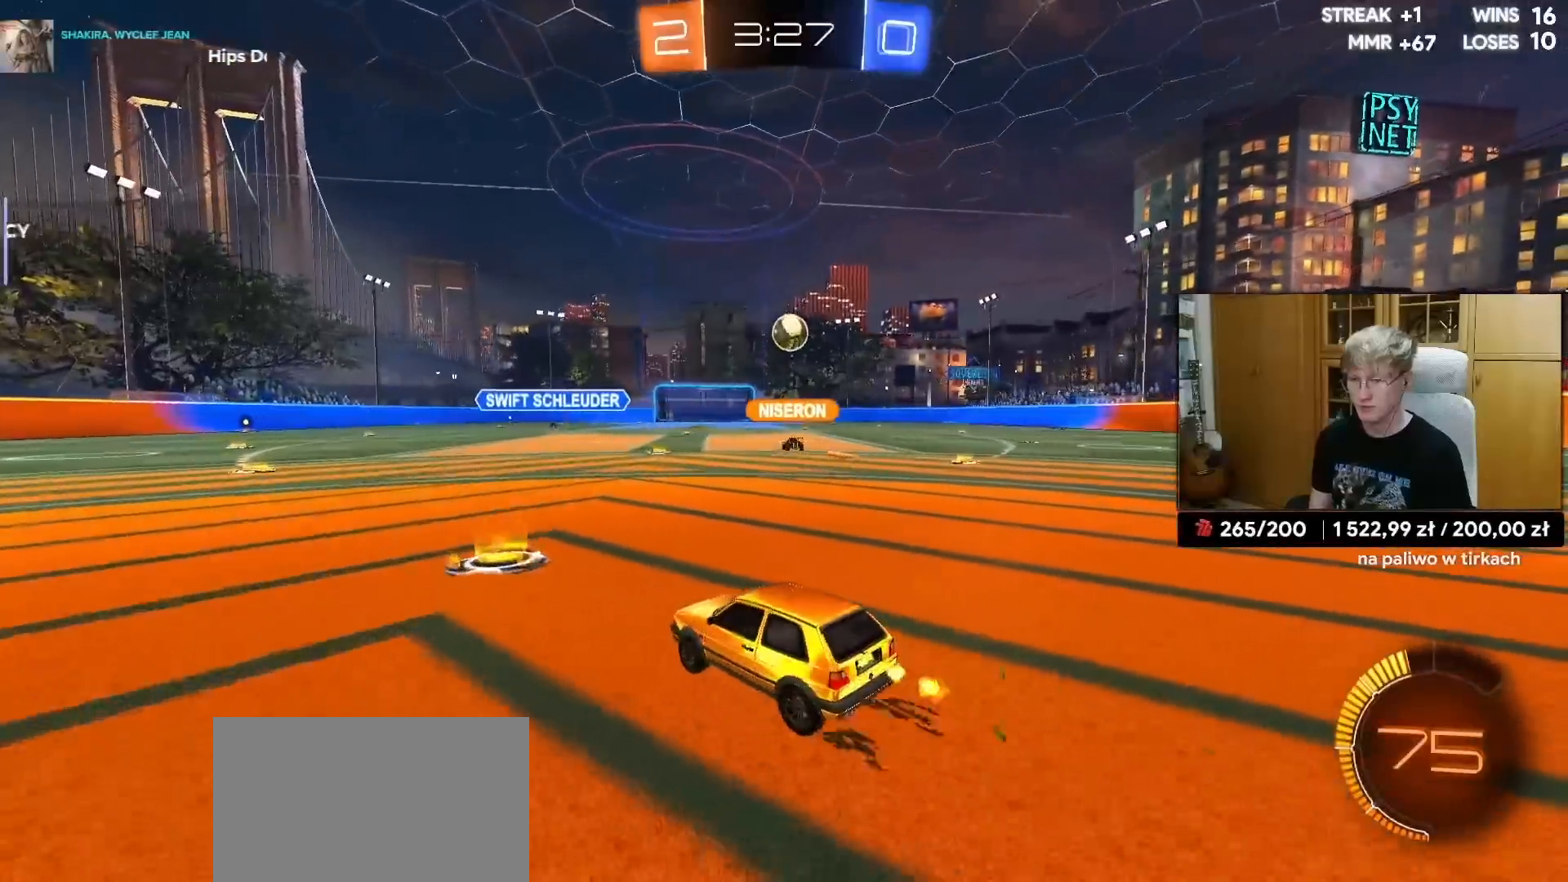
{"buttons": ["R1", "R2"], "left_stick": "up-right", "right_stick": "center", "events": [[33, "R1", "down"], [217, "R1", "up"], [250, "left_stick", "center"], [350, "R1", "down"], [500, "left_stick", "up-right"]]}
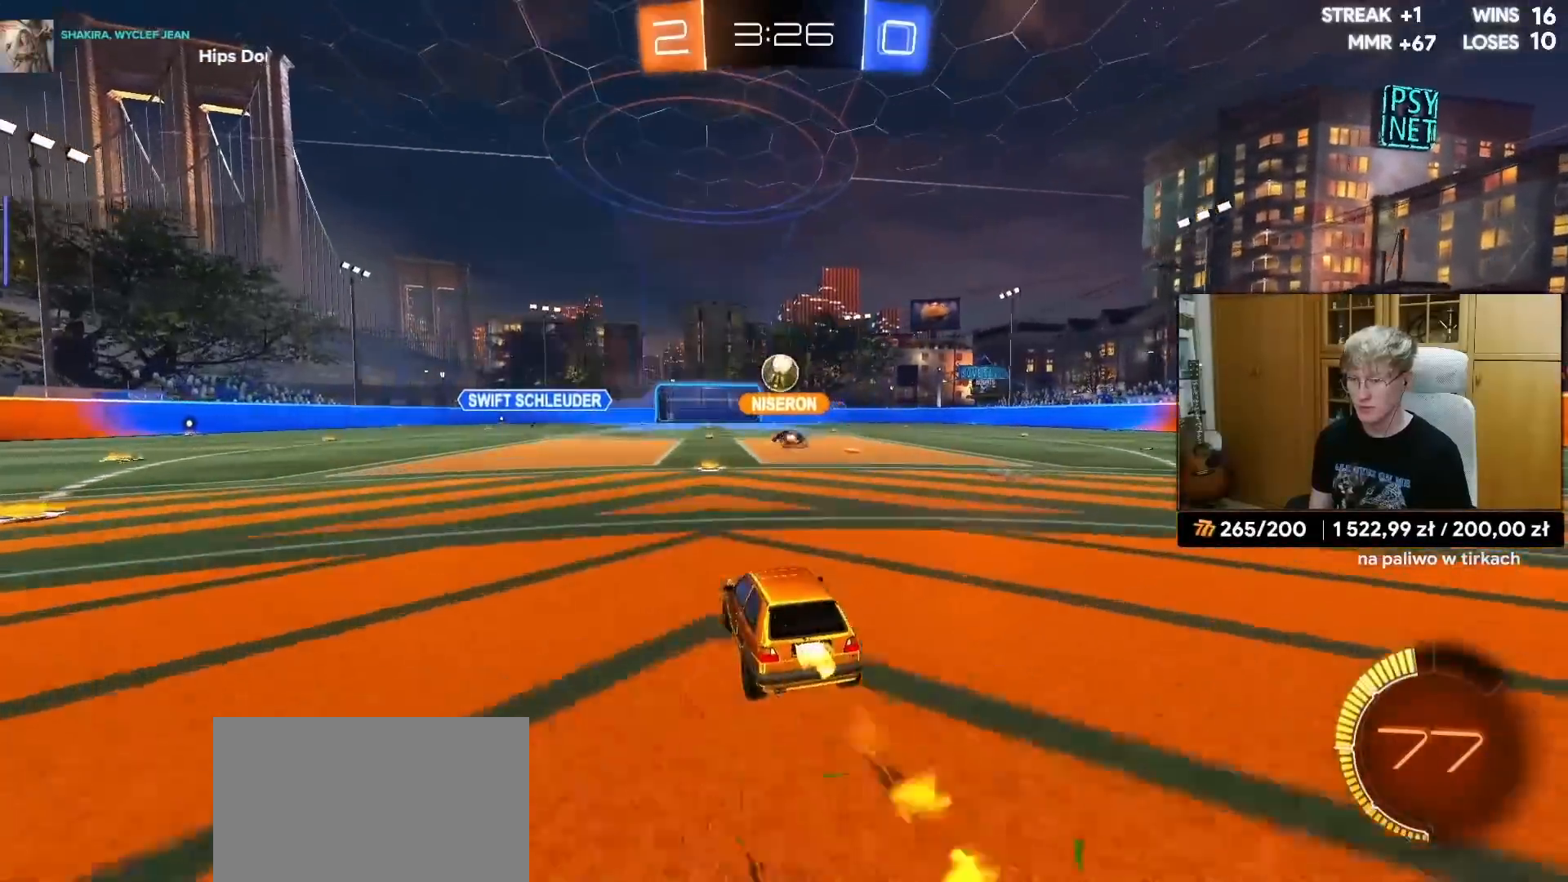
{"buttons": ["R1", "R2"], "left_stick": "center", "right_stick": "center", "events": [[17, "R1", "up"], [100, "left_stick", "center"], [317, "left_stick", "left"], [400, "left_stick", "center"], [433, "R1", "down"]]}
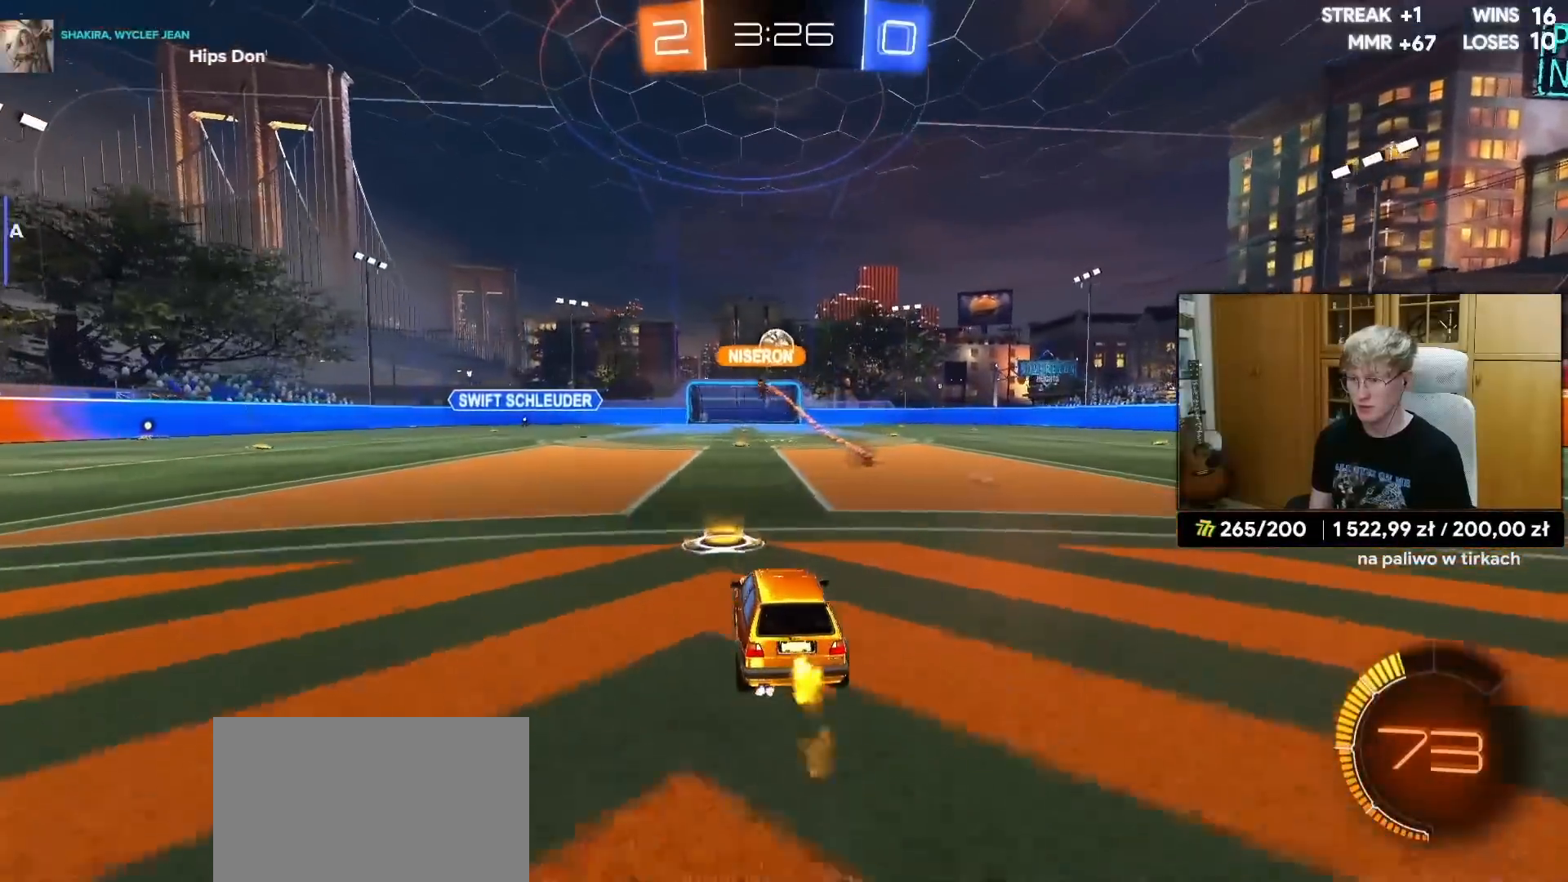
{"buttons": ["R2"], "left_stick": "center", "right_stick": "center", "events": [[33, "R1", "up"], [100, "left_stick", "right"], [200, "R1", "down"], [333, "R1", "up"], [433, "left_stick", "center"]]}
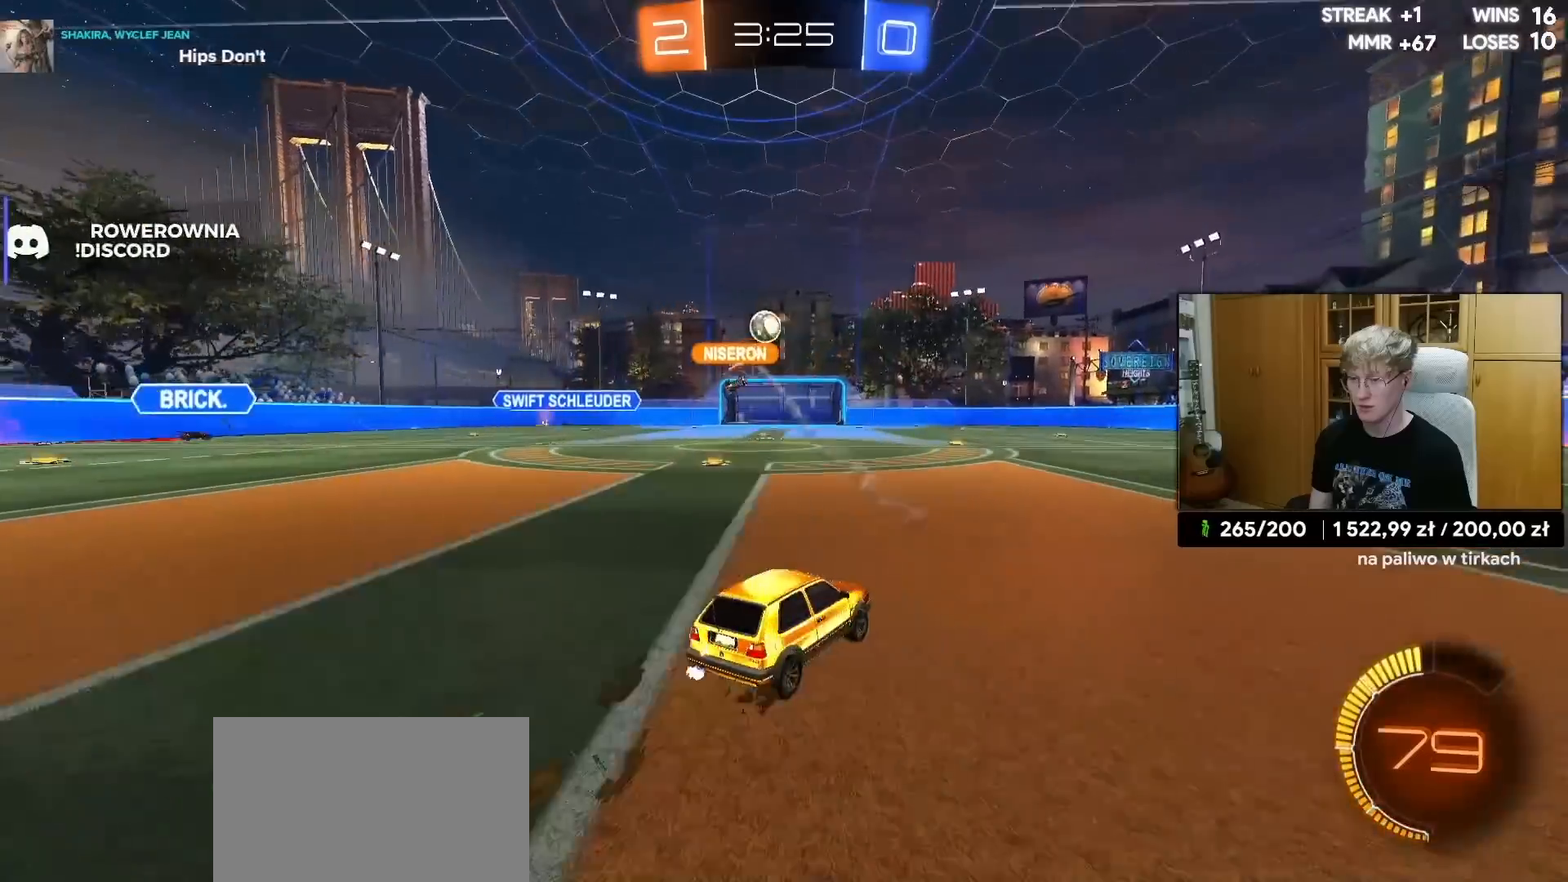
{"buttons": ["R2"], "left_stick": "center", "right_stick": "center", "events": [[267, "R1", "down"], [283, "left_stick", "left"], [417, "left_stick", "center"], [467, "R1", "up"]]}
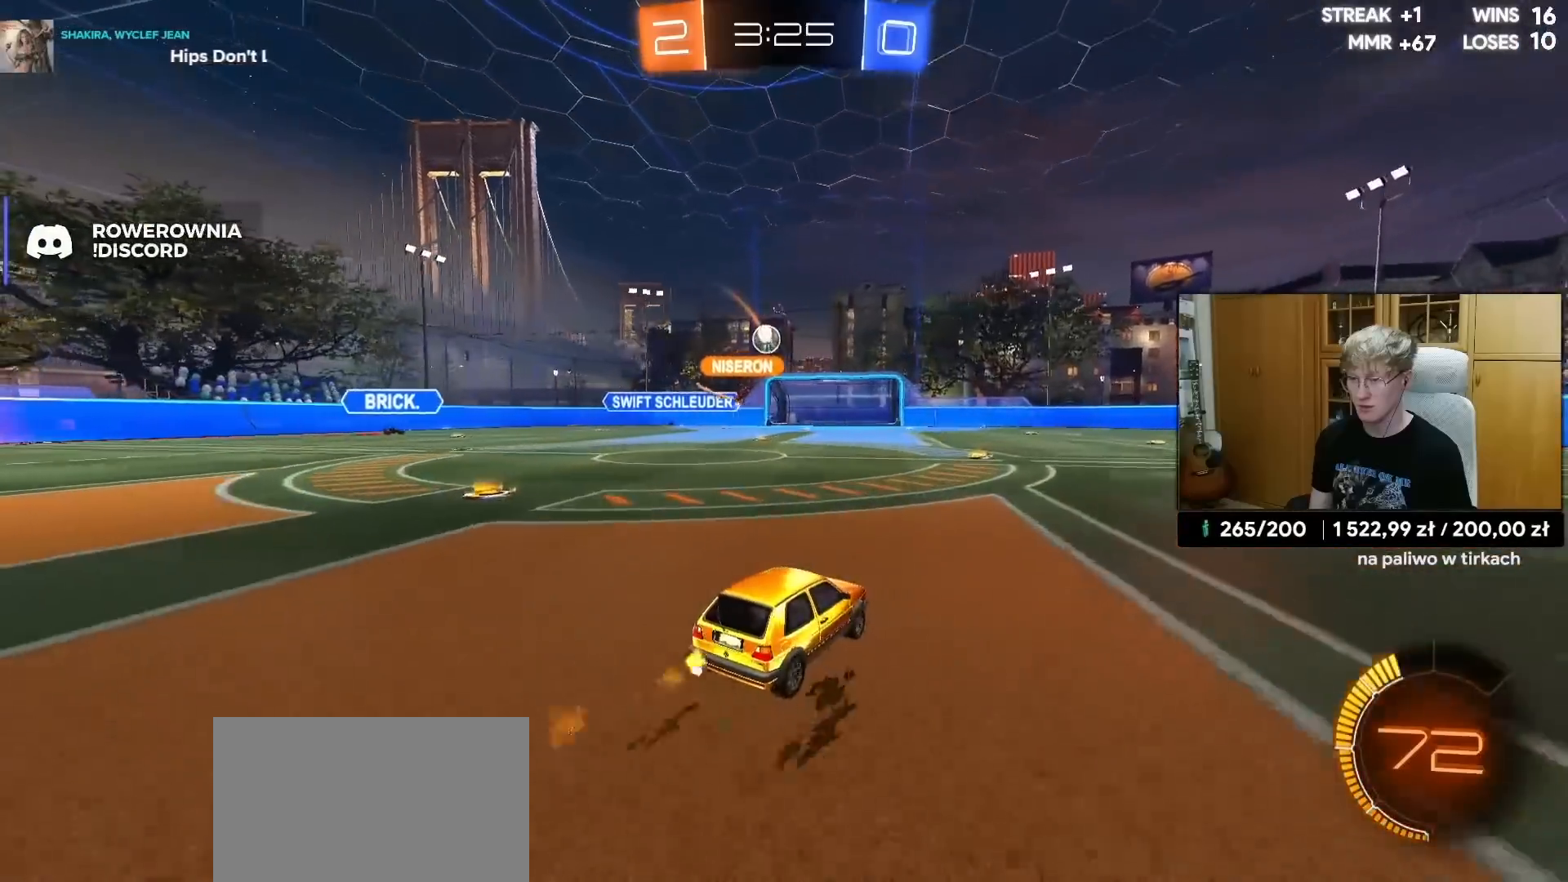
{"buttons": ["R1", "R2"], "left_stick": "center", "right_stick": "center", "events": [[100, "R1", "down"], [100, "left_stick", "left"], [217, "left_stick", "center"]]}
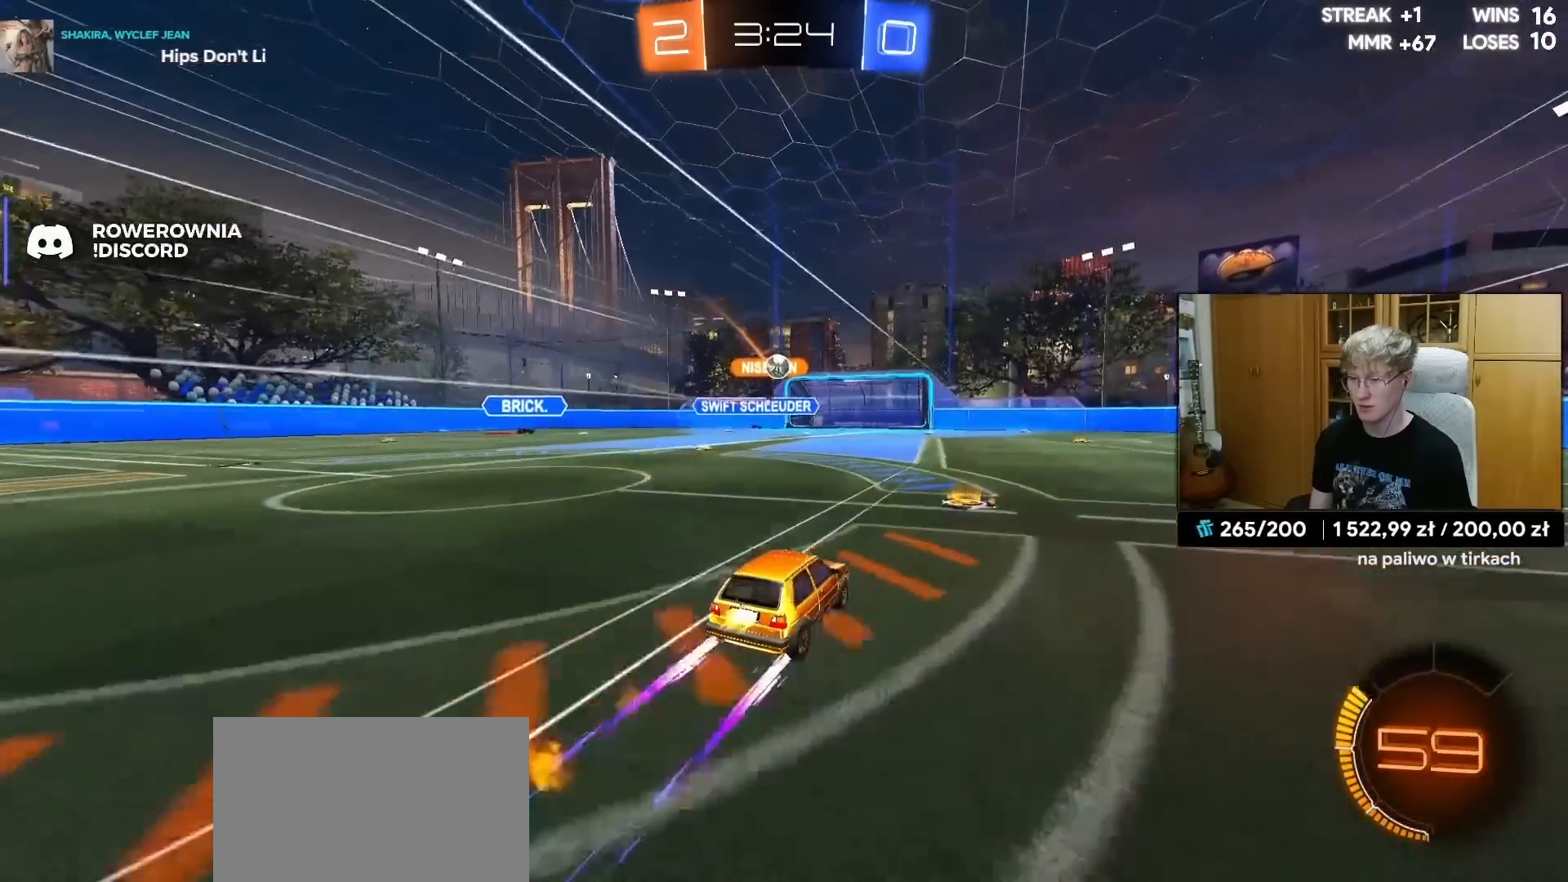
{"buttons": ["R2"], "left_stick": "up-right", "right_stick": "center", "events": [[117, "left_stick", "up-right"], [167, "R1", "up"]]}
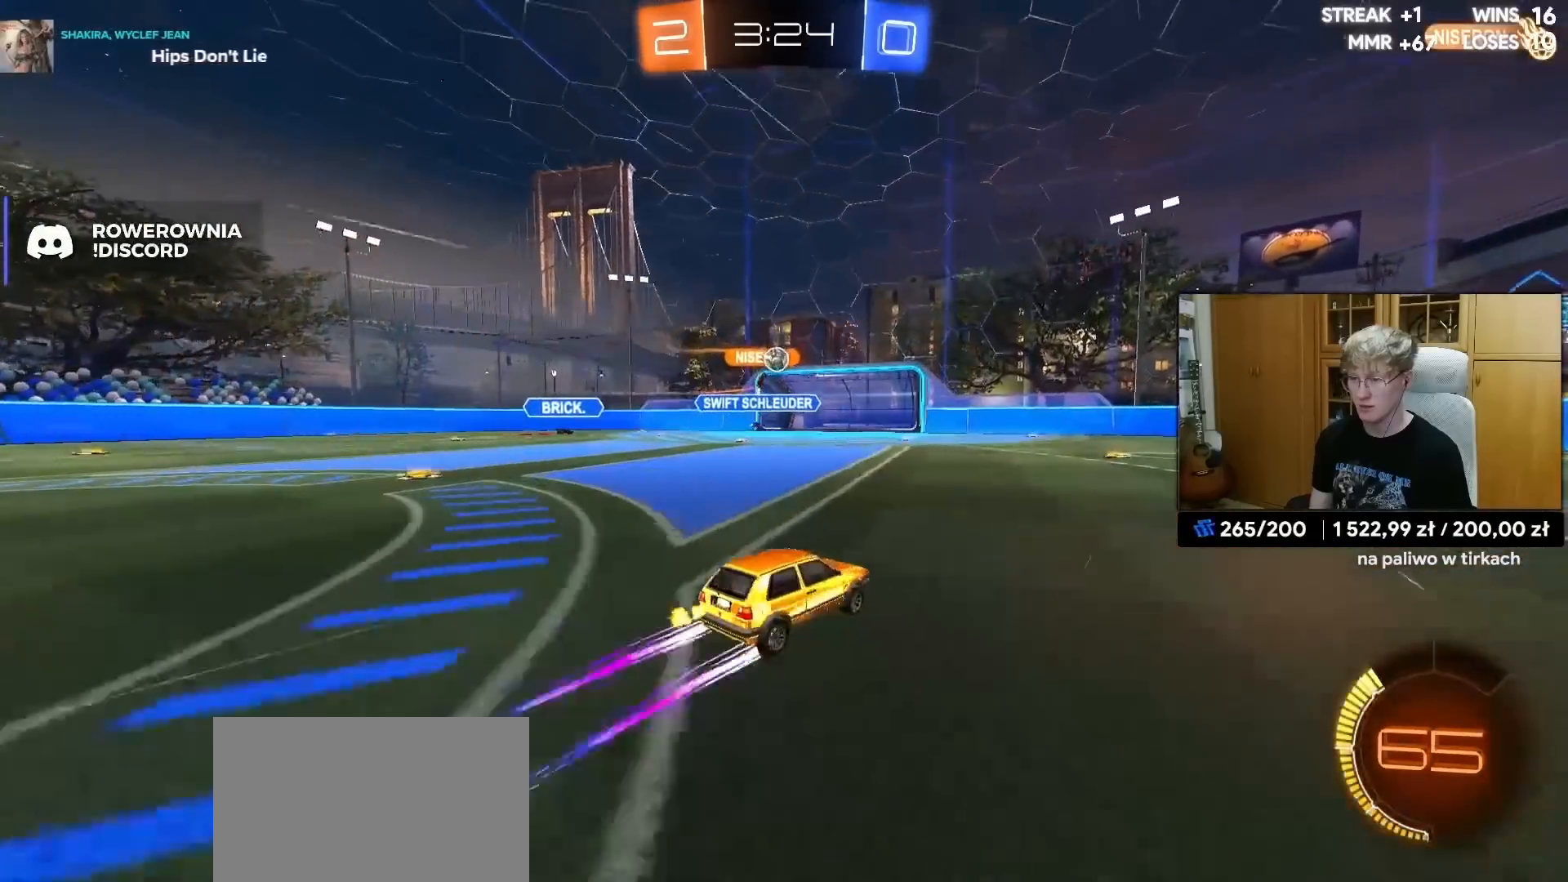
{"buttons": ["R2"], "left_stick": "left", "right_stick": "center", "events": [[133, "left_stick", "center"], [283, "left_stick", "left"]]}
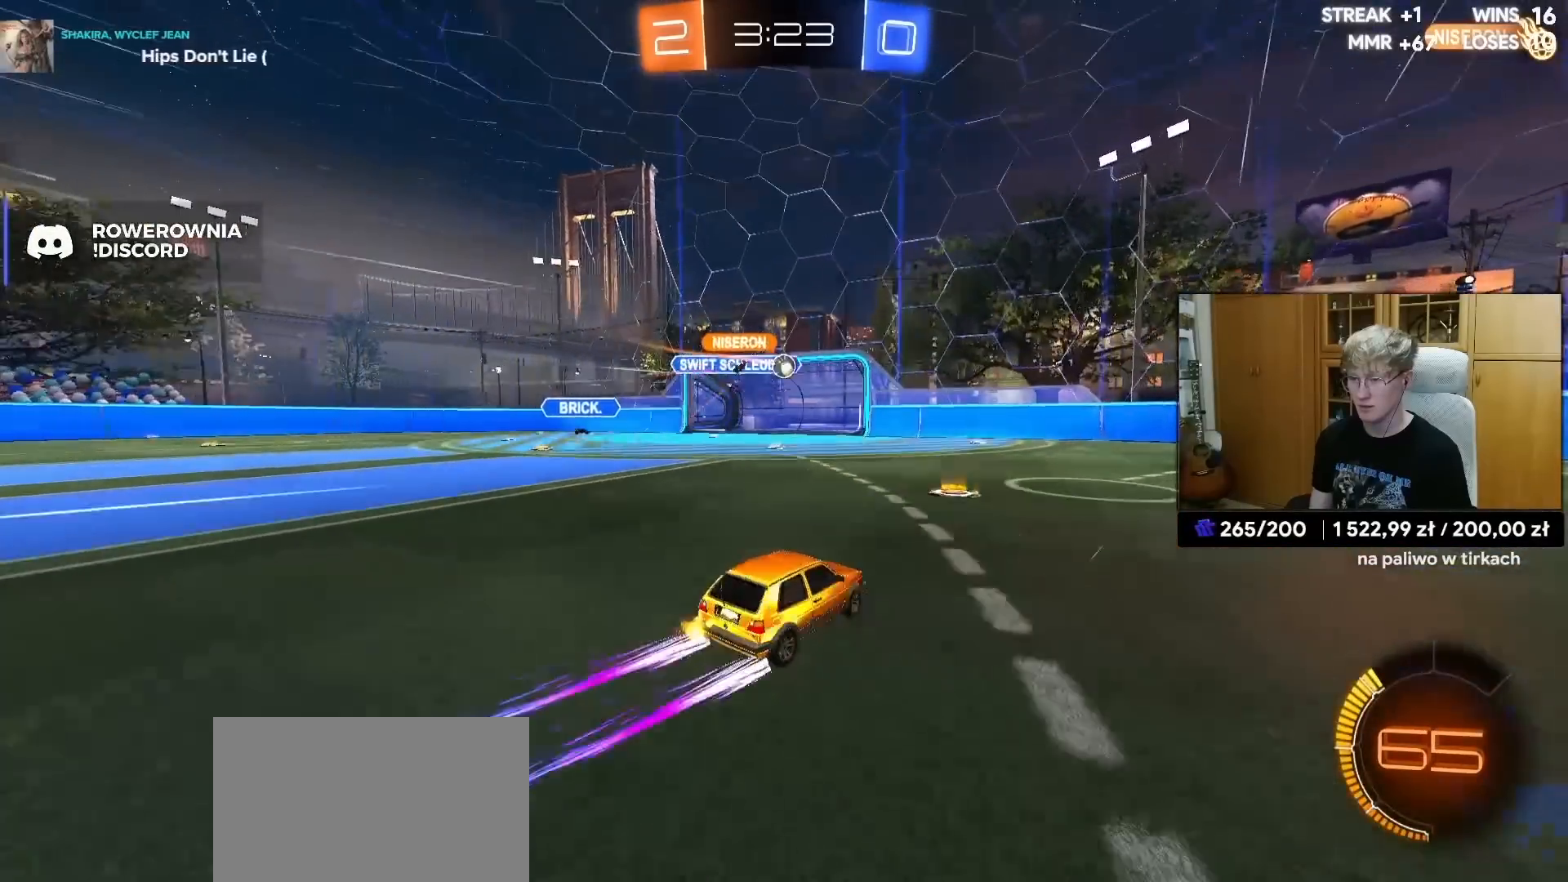
{"buttons": [], "left_stick": "center", "right_stick": "center", "events": [[283, "left_stick", "center"], [300, "R2", "up"]]}
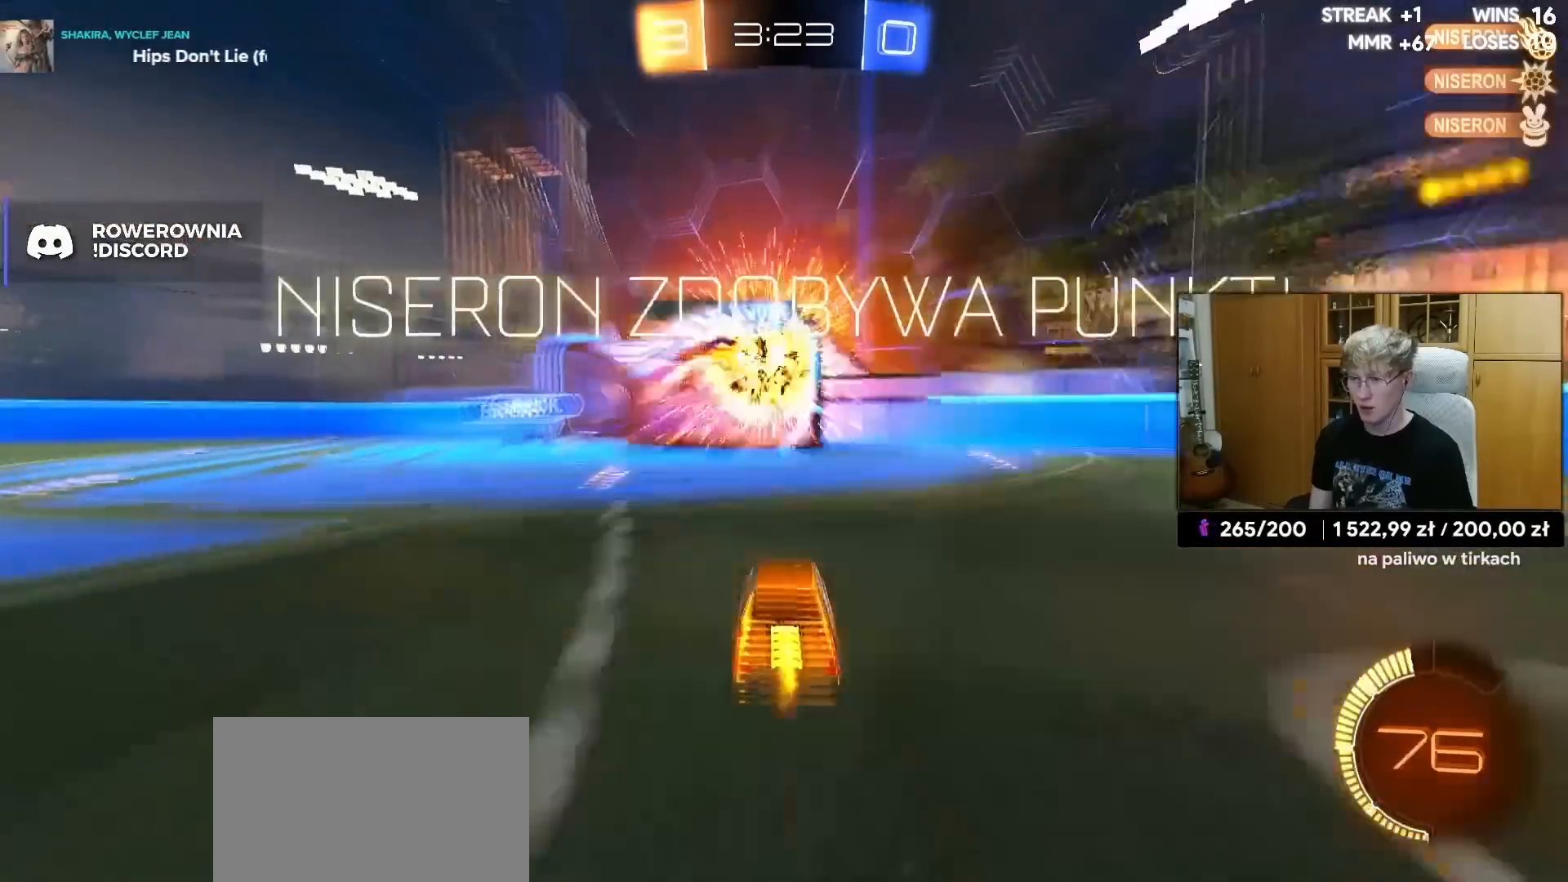
{"buttons": [], "left_stick": "center", "right_stick": "center", "events": []}
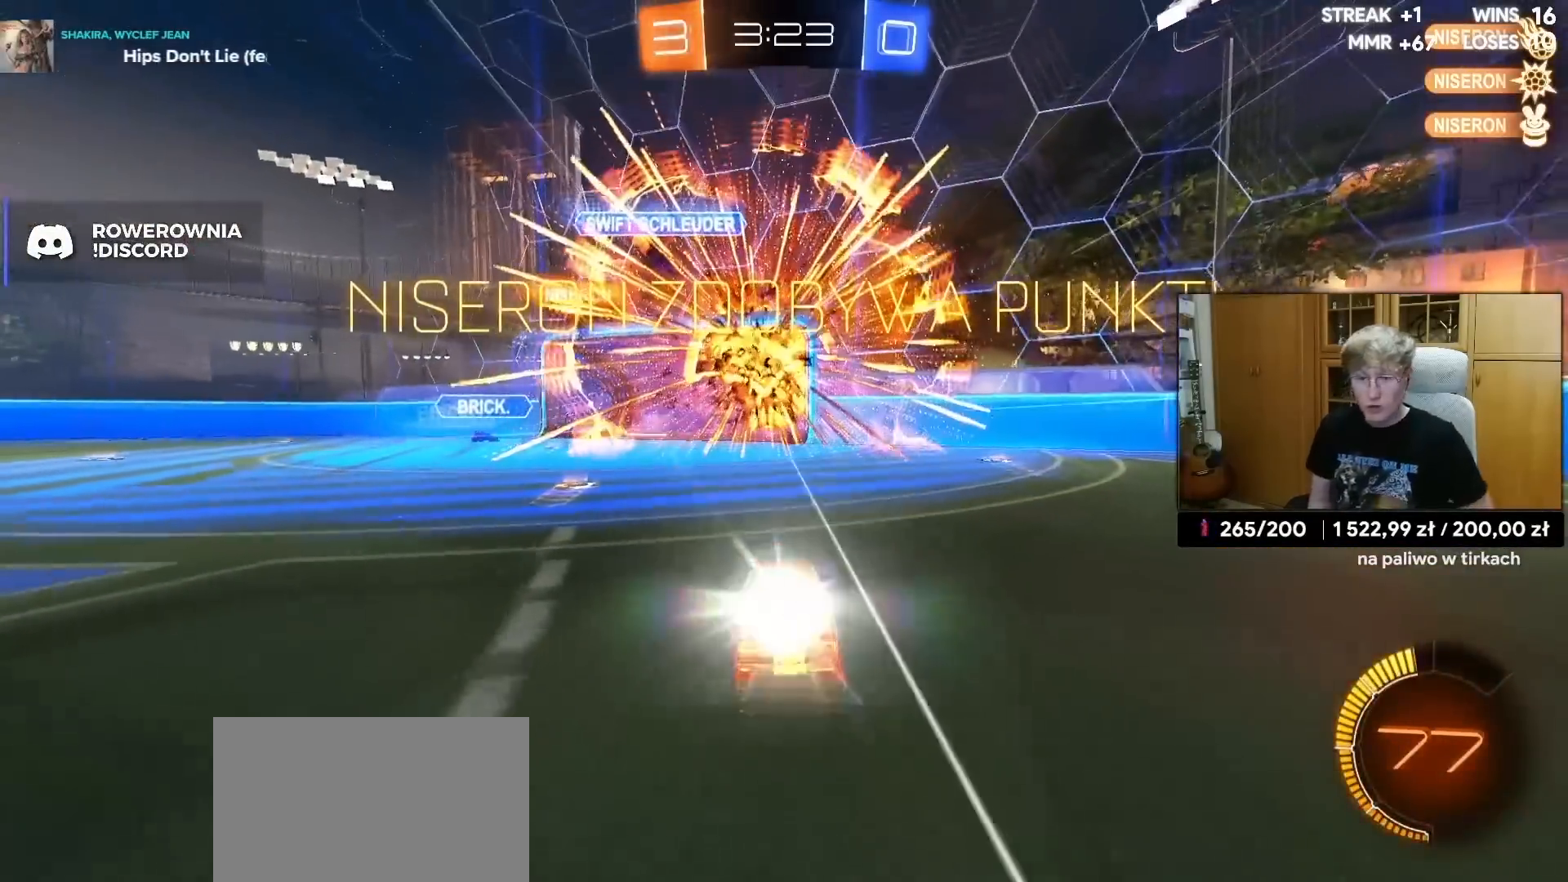
{"buttons": [], "left_stick": "center", "right_stick": "center", "events": []}
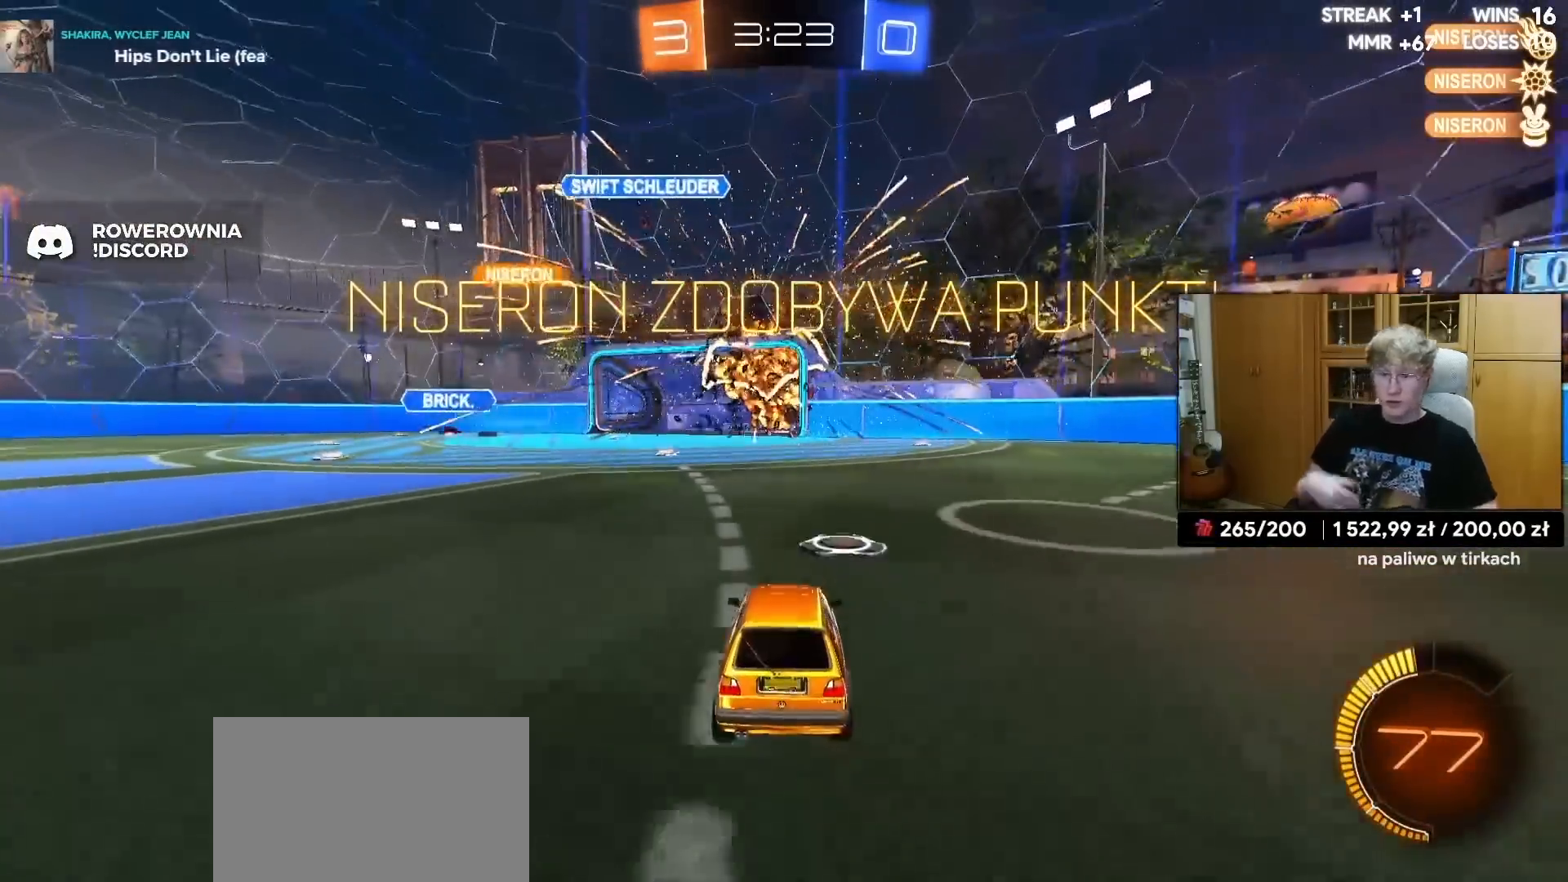
{"buttons": ["R2"], "left_stick": "up-right", "right_stick": "center", "events": [[133, "R2", "down"], [400, "left_stick", "up-right"]]}
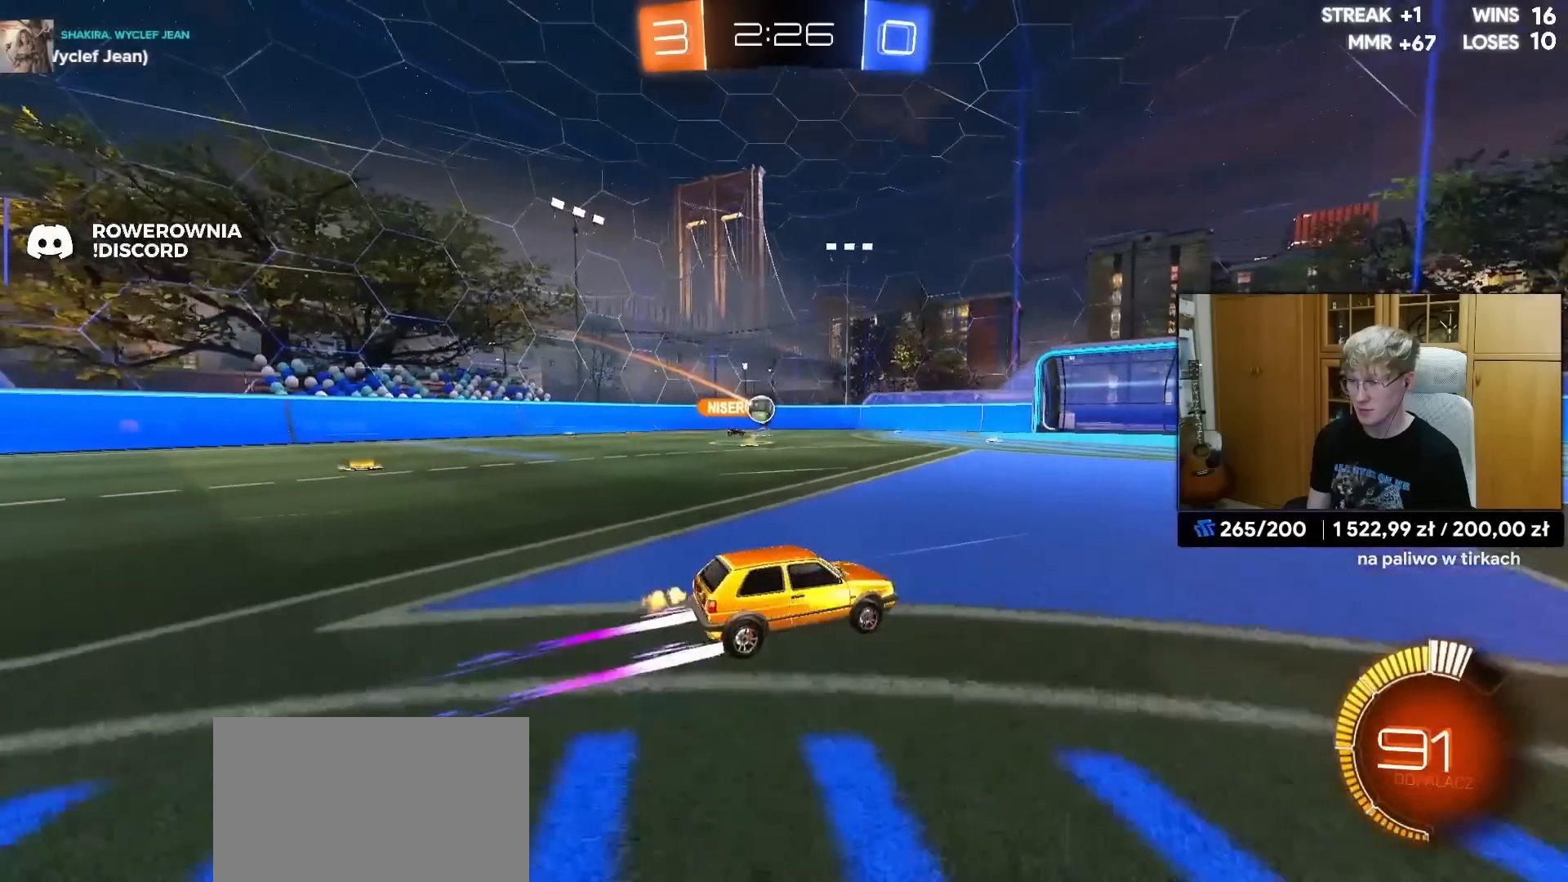
{"buttons": ["R2"], "left_stick": "center", "right_stick": "center", "events": [[50, "left_stick", "center"], [167, "left_stick", "left"], [317, "left_stick", "center"]]}
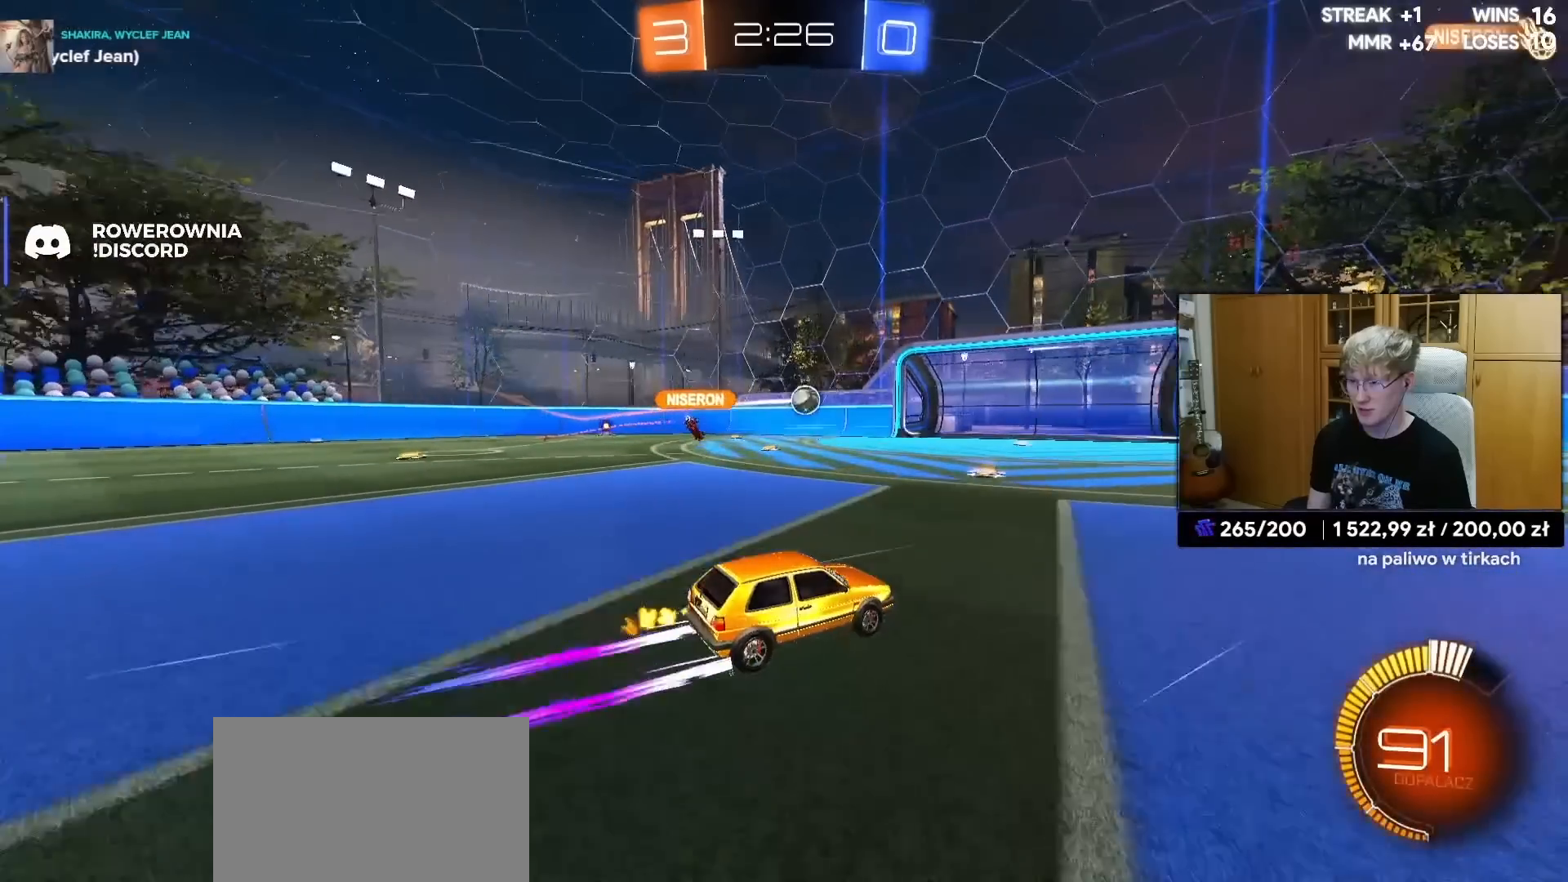
{"buttons": ["CROSS", "L1", "R1", "R2"], "left_stick": "right", "right_stick": "center", "events": [[50, "left_stick", "right"], [250, "L1", "down"], [317, "CROSS", "down"], [317, "R1", "down"], [367, "L1", "up"], [383, "CROSS", "up"], [450, "CROSS", "down"], [467, "L1", "down"]]}
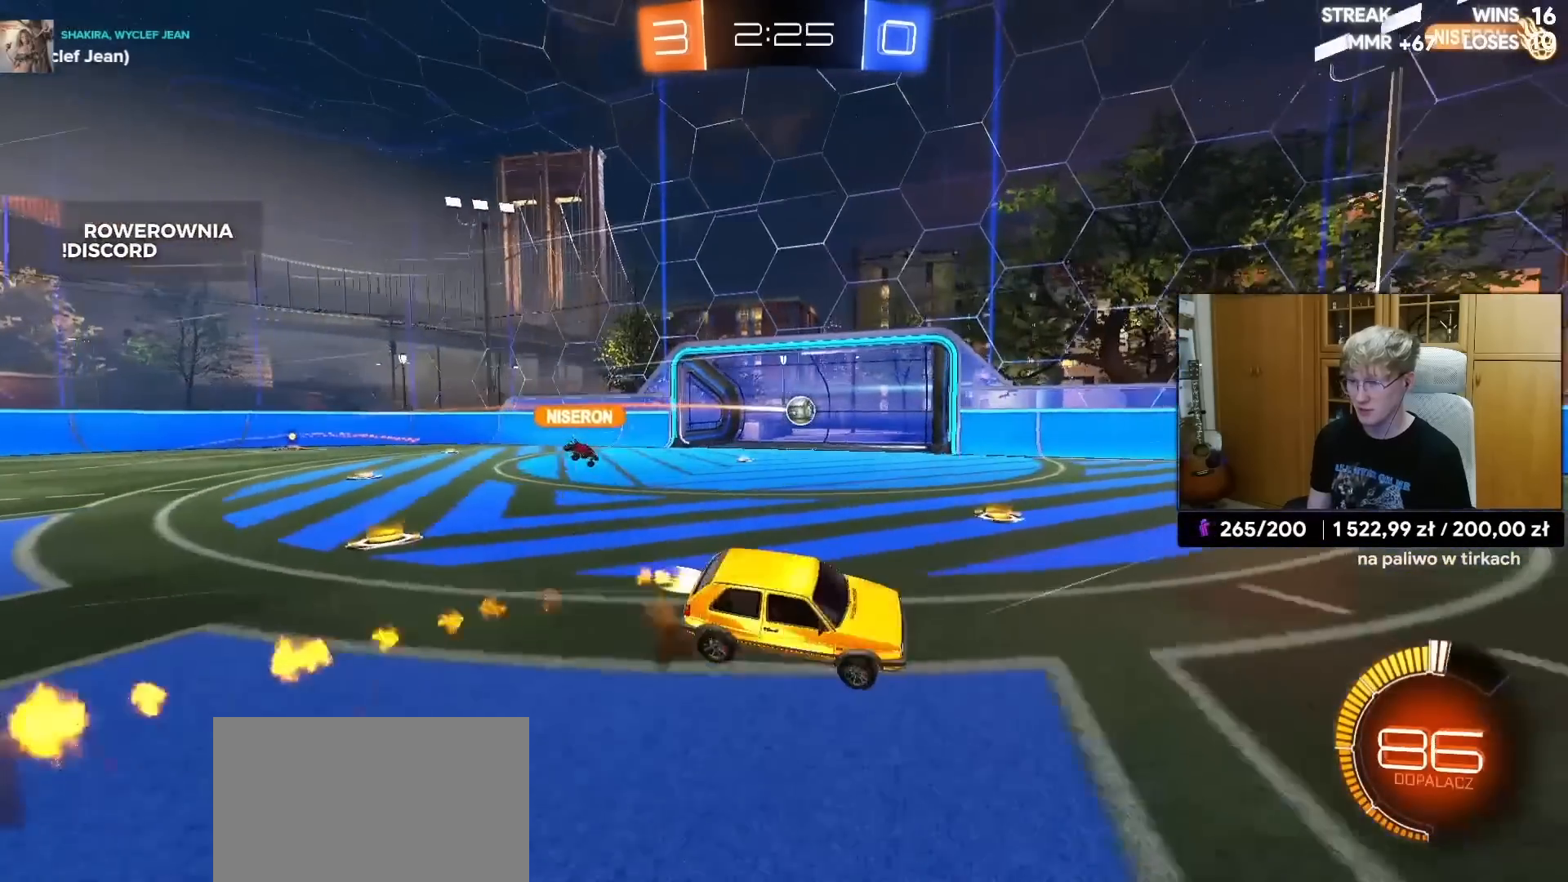
{"buttons": ["R2"], "left_stick": "center", "right_stick": "center", "events": [[50, "CROSS", "up"], [100, "R1", "up"], [117, "L1", "up"], [117, "left_stick", "center"], [217, "TRIANGLE", "down"], [283, "TRIANGLE", "up"]]}
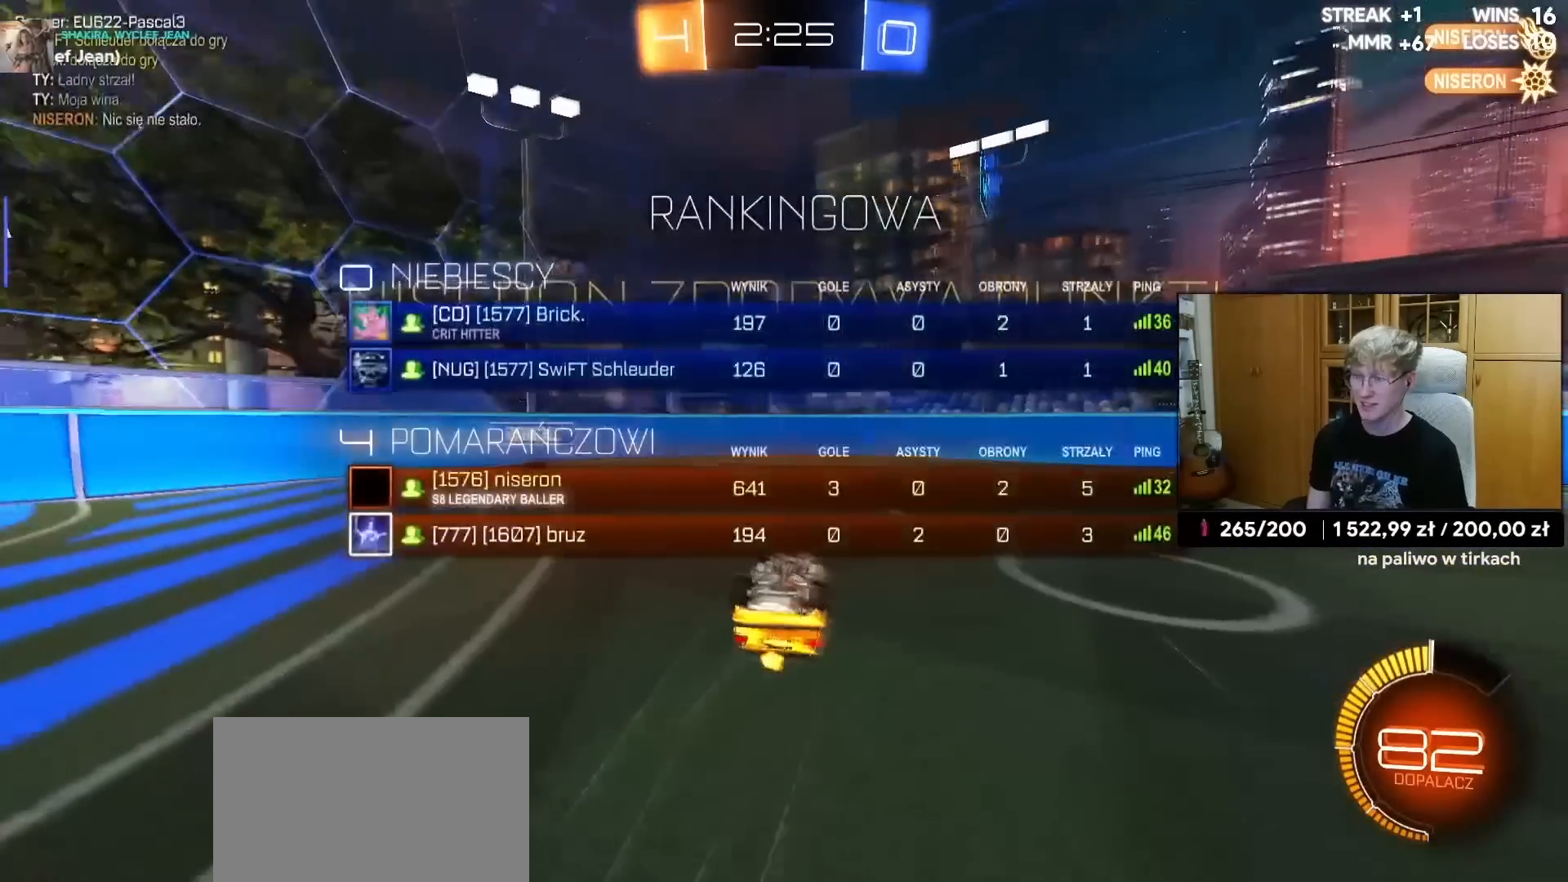
{"buttons": [], "left_stick": "center", "right_stick": "center", "events": [[133, "R2", "up"], [300, "CROSS", "down"], [333, "CROSS", "up"]]}
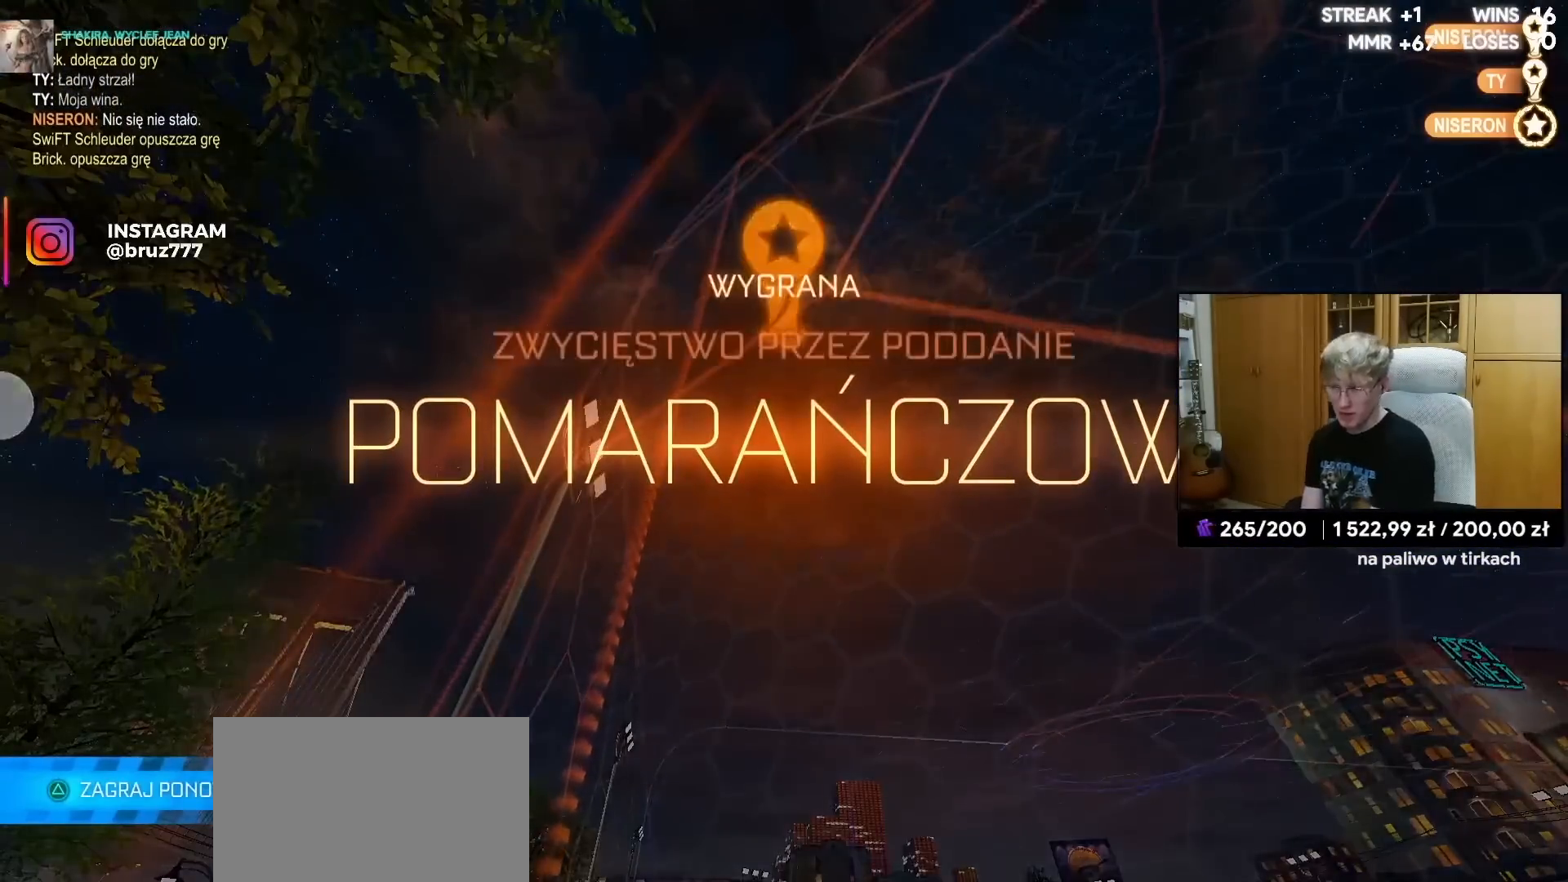
{"buttons": [], "left_stick": "center", "right_stick": "center", "events": [[200, "right_stick", "right"], [400, "right_stick", "center"]]}
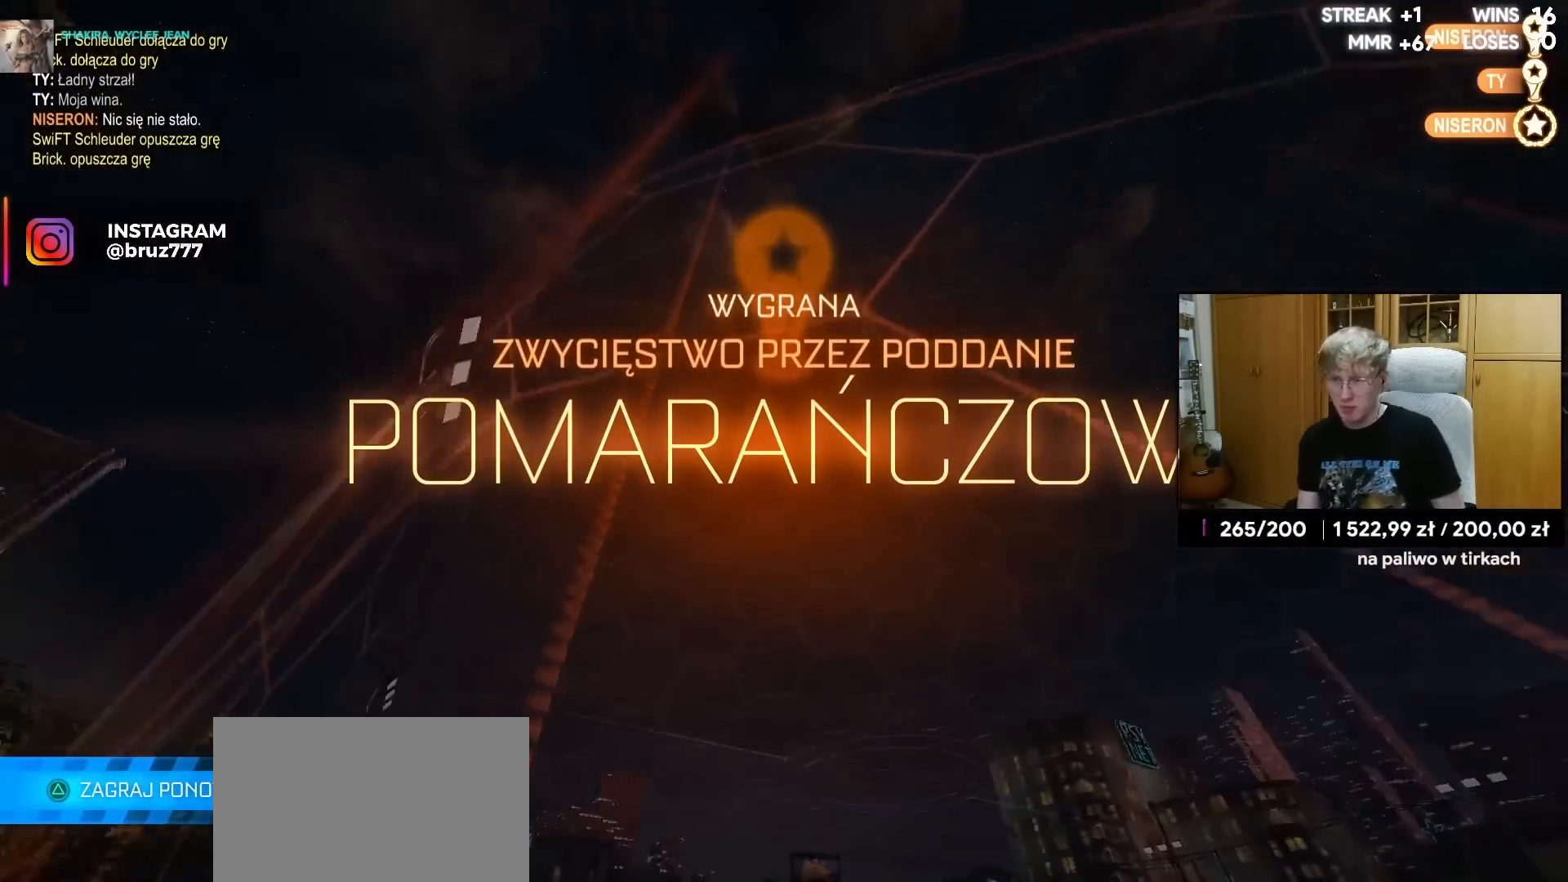
{"buttons": [], "left_stick": "center", "right_stick": "center", "events": []}
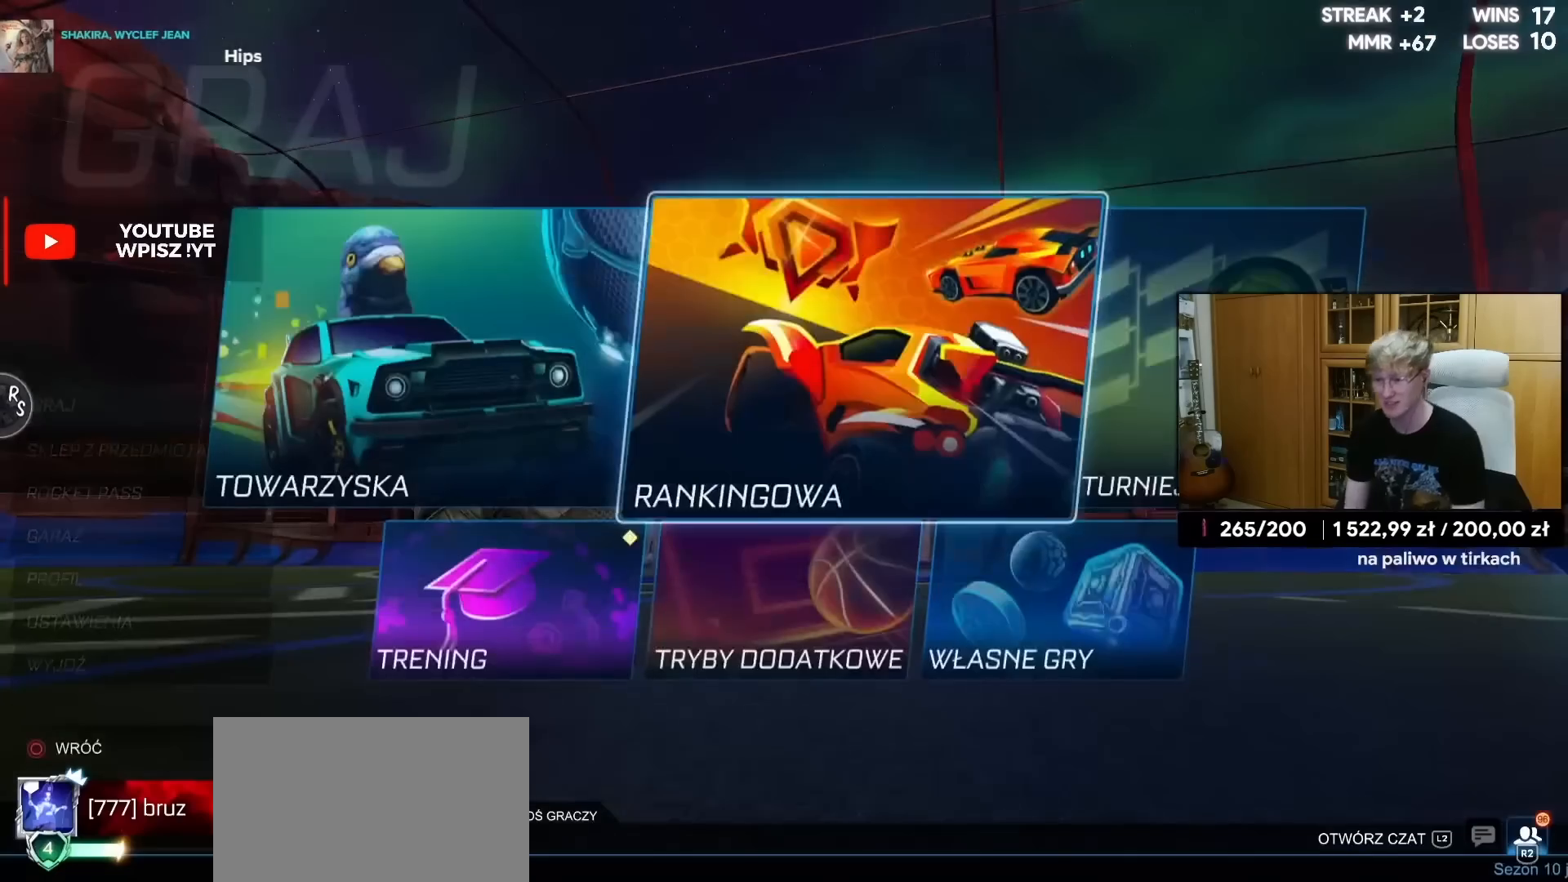
{"buttons": [], "left_stick": "center", "right_stick": "center", "events": []}
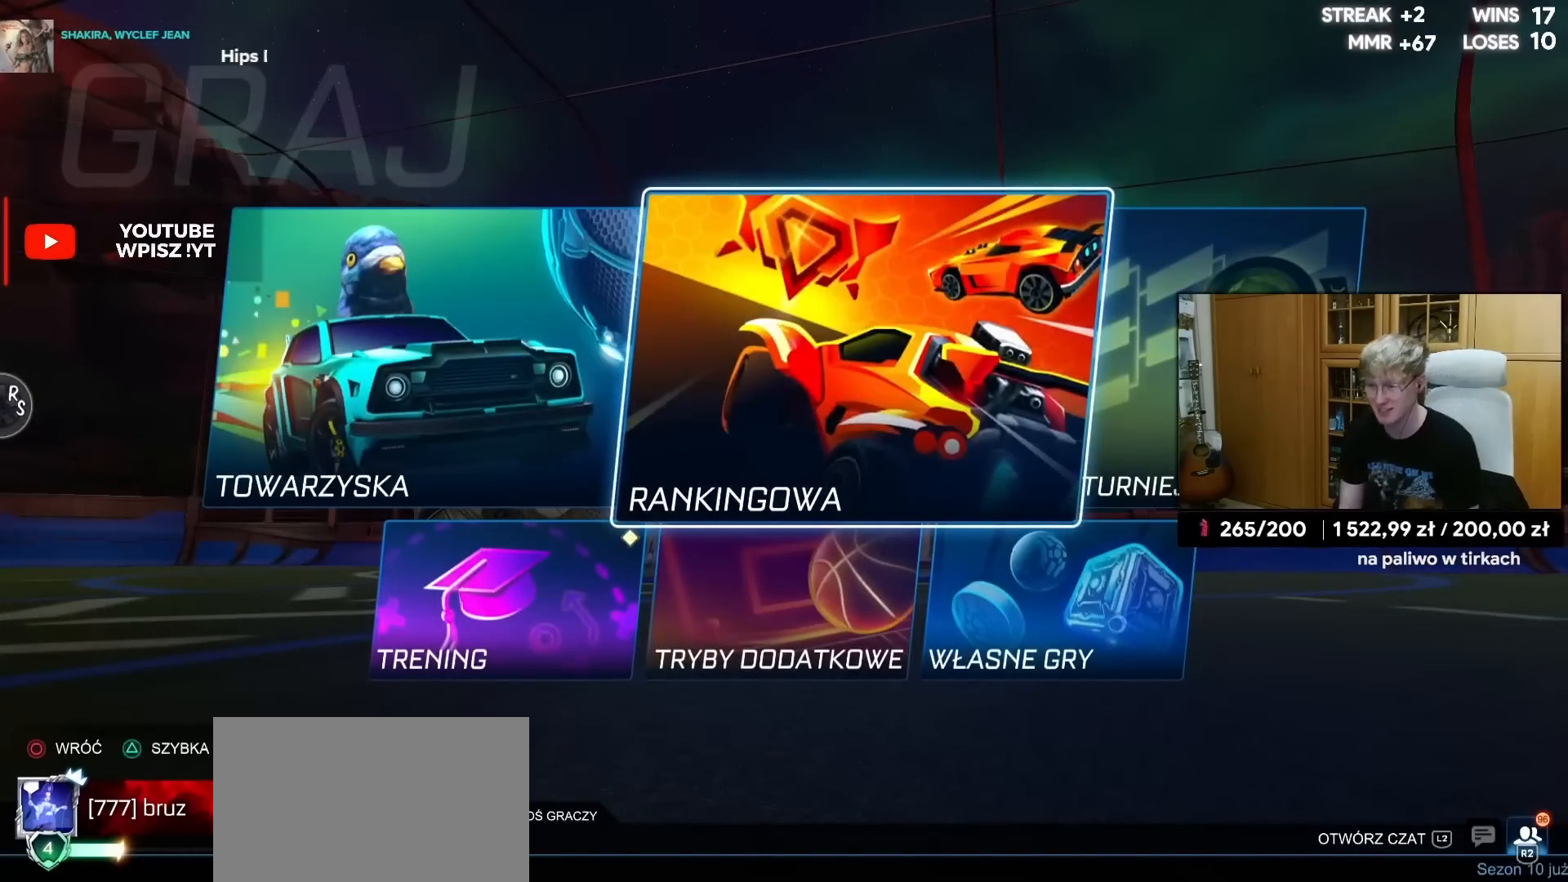
{"buttons": [], "left_stick": "center", "right_stick": "center", "events": []}
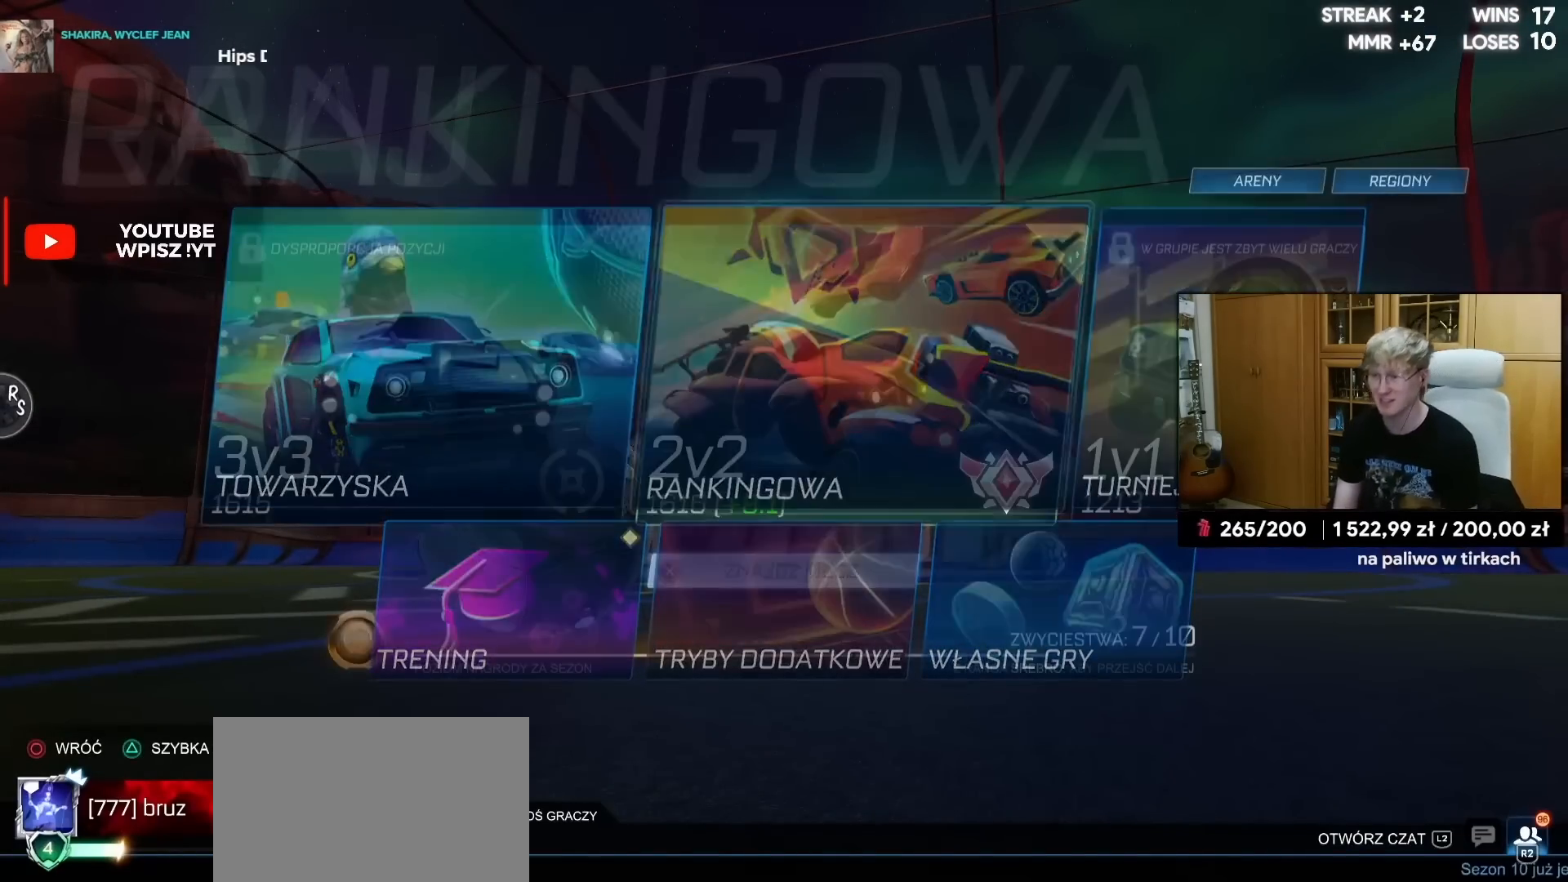
{"buttons": [], "left_stick": "center", "right_stick": "center", "events": []}
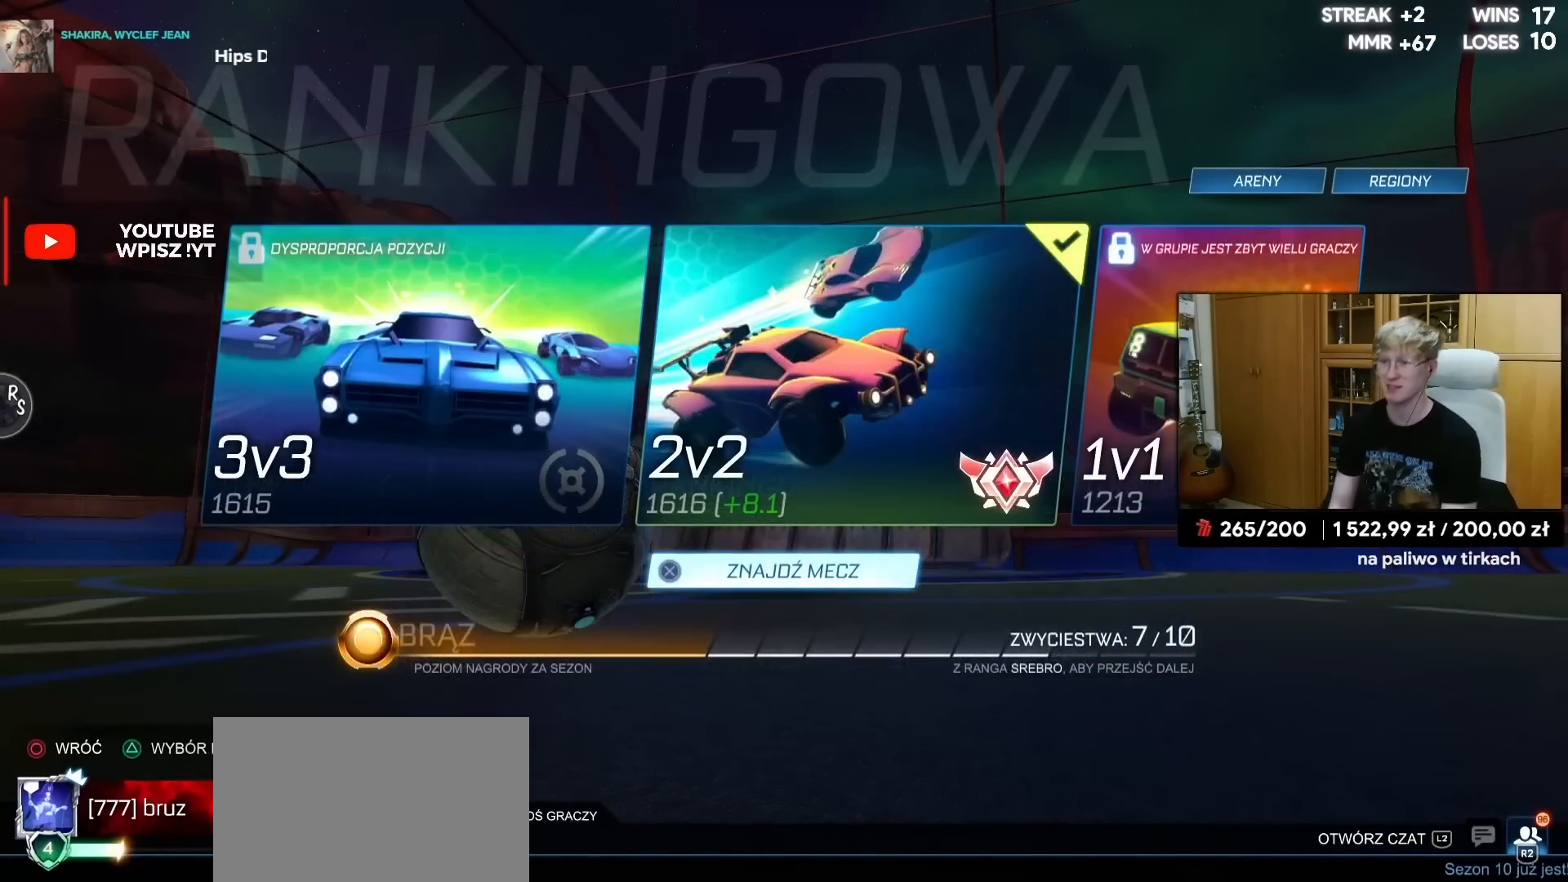
{"buttons": [], "left_stick": "center", "right_stick": "center", "events": []}
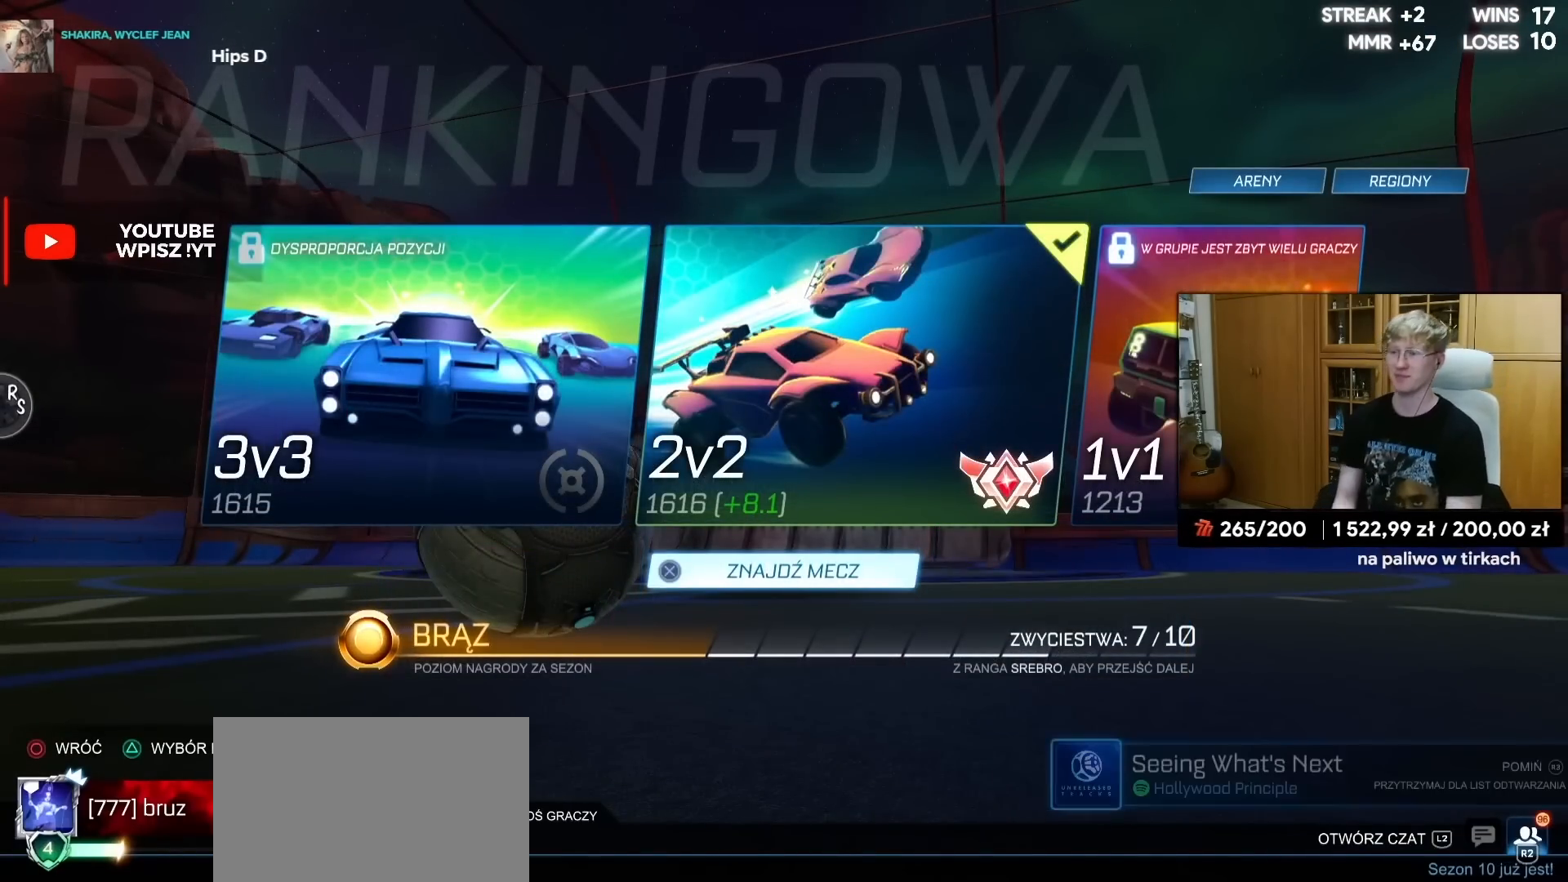
{"buttons": [], "left_stick": "center", "right_stick": "center", "events": [[150, "CROSS", "down"], [200, "CROSS", "up"]]}